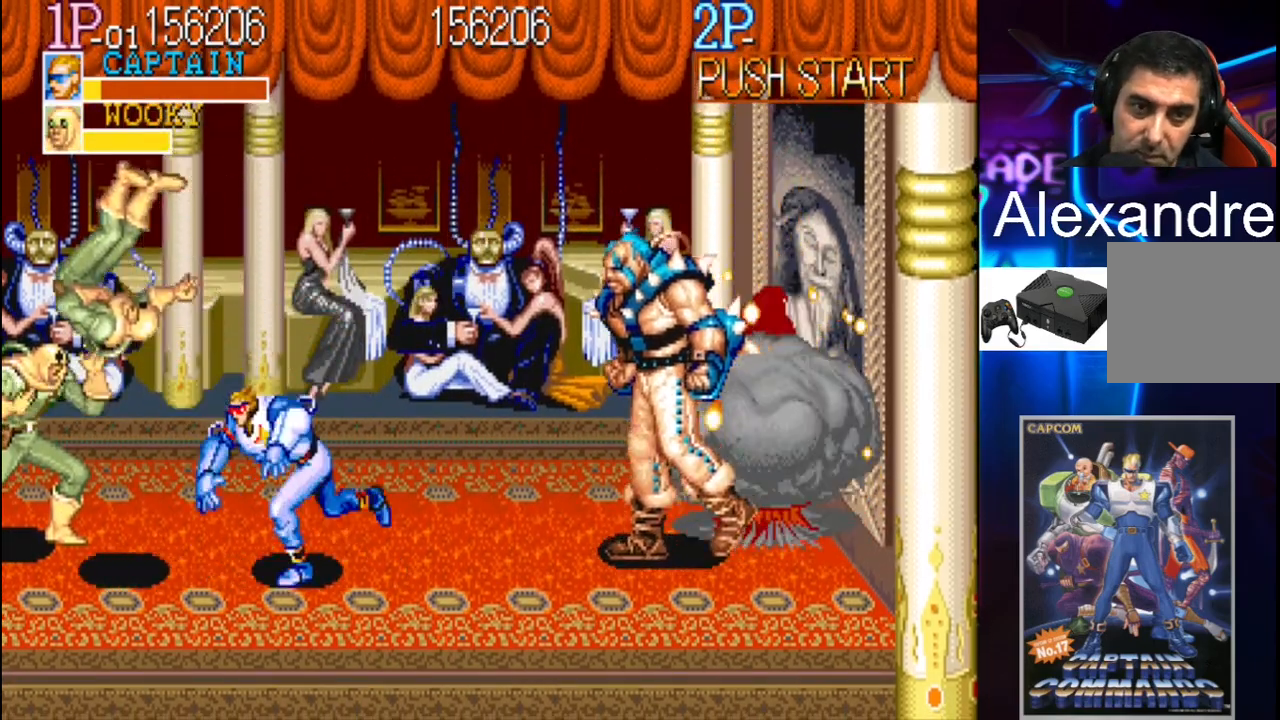
Gameplay with a controller (Xbox layout); each line is a JSON object with the inputs held at the frame after it. "events" lists button and stick changes between this image and that frame as [ms after this image, input, new state], when the widget could be followed in between. Not read: L3 R3 left_stick right_stick.
{"buttons": [], "events": [[33, "DPAD_RIGHT", "down"], [100, "X", "down"], [267, "DPAD_UP", "up"], [267, "X", "up"], [333, "DPAD_RIGHT", "up"]]}
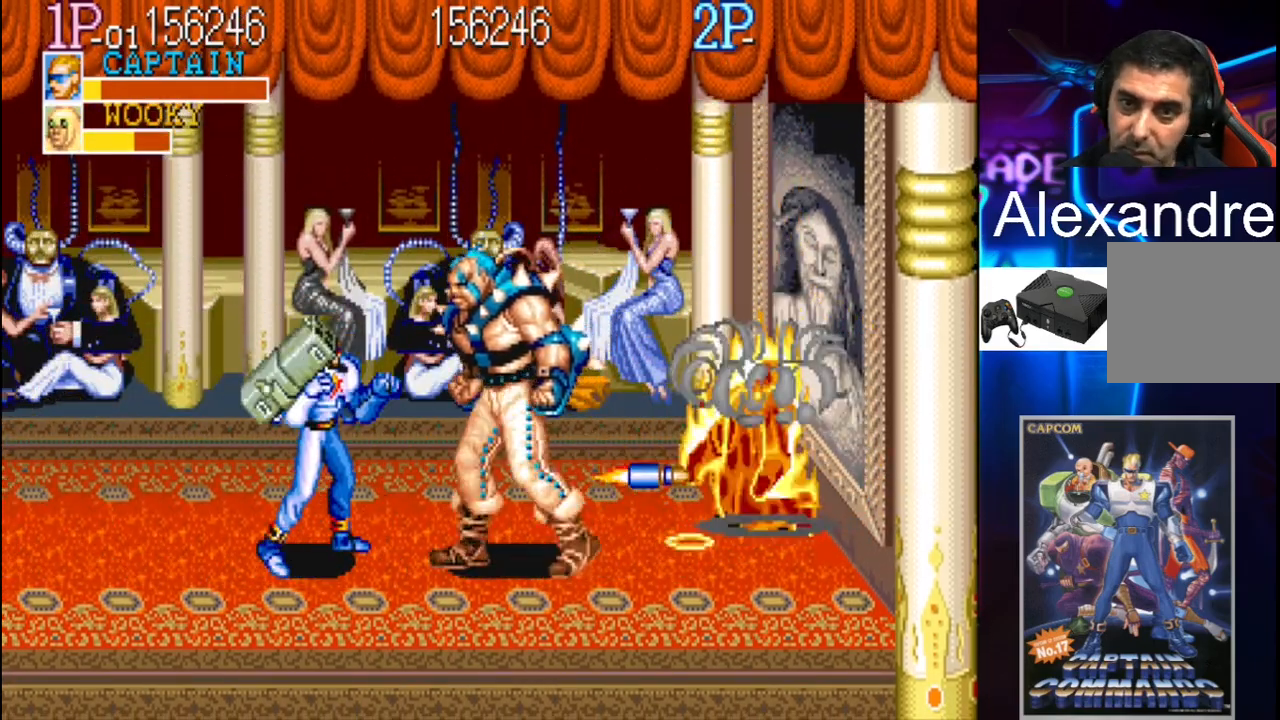
{"buttons": ["X", "DPAD_DOWN", "DPAD_RIGHT"], "events": [[100, "DPAD_RIGHT", "down"], [133, "DPAD_DOWN", "down"], [167, "DPAD_RIGHT", "up"], [233, "DPAD_RIGHT", "down"], [367, "X", "down"]]}
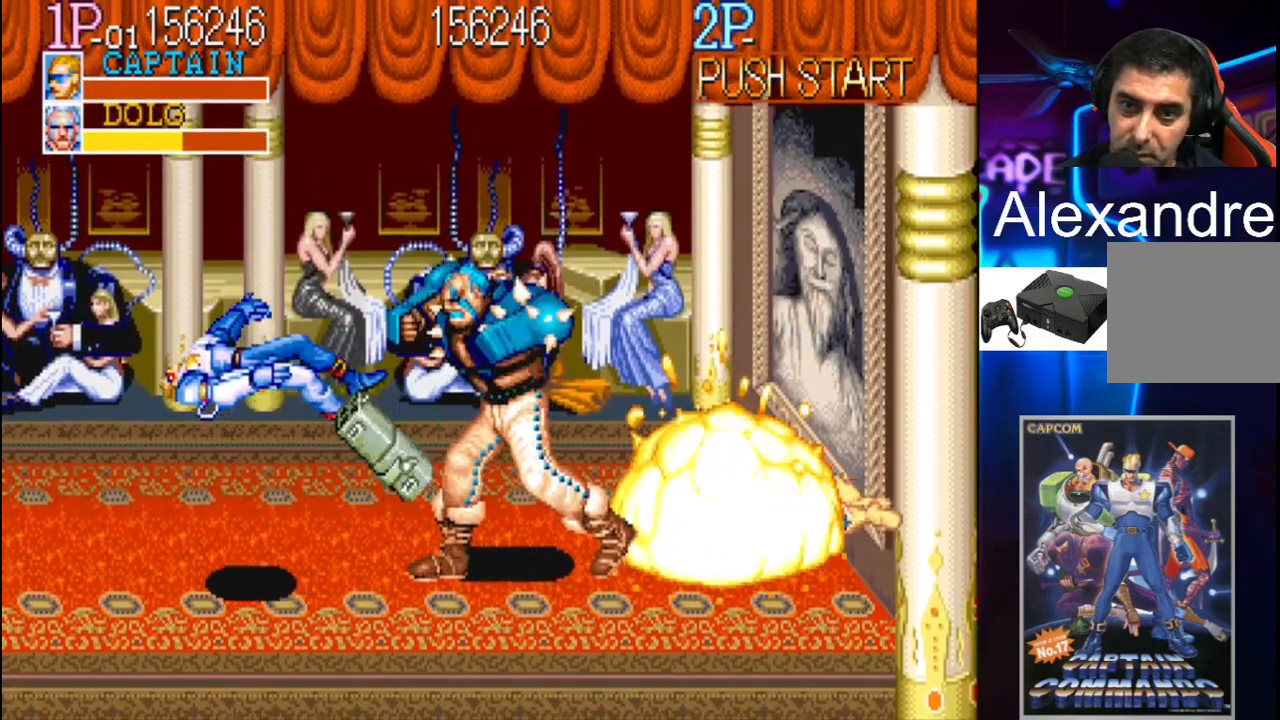
{"buttons": [], "events": [[33, "DPAD_DOWN", "up"], [133, "X", "up"], [200, "X", "down"], [267, "DPAD_RIGHT", "up"], [300, "X", "up"]]}
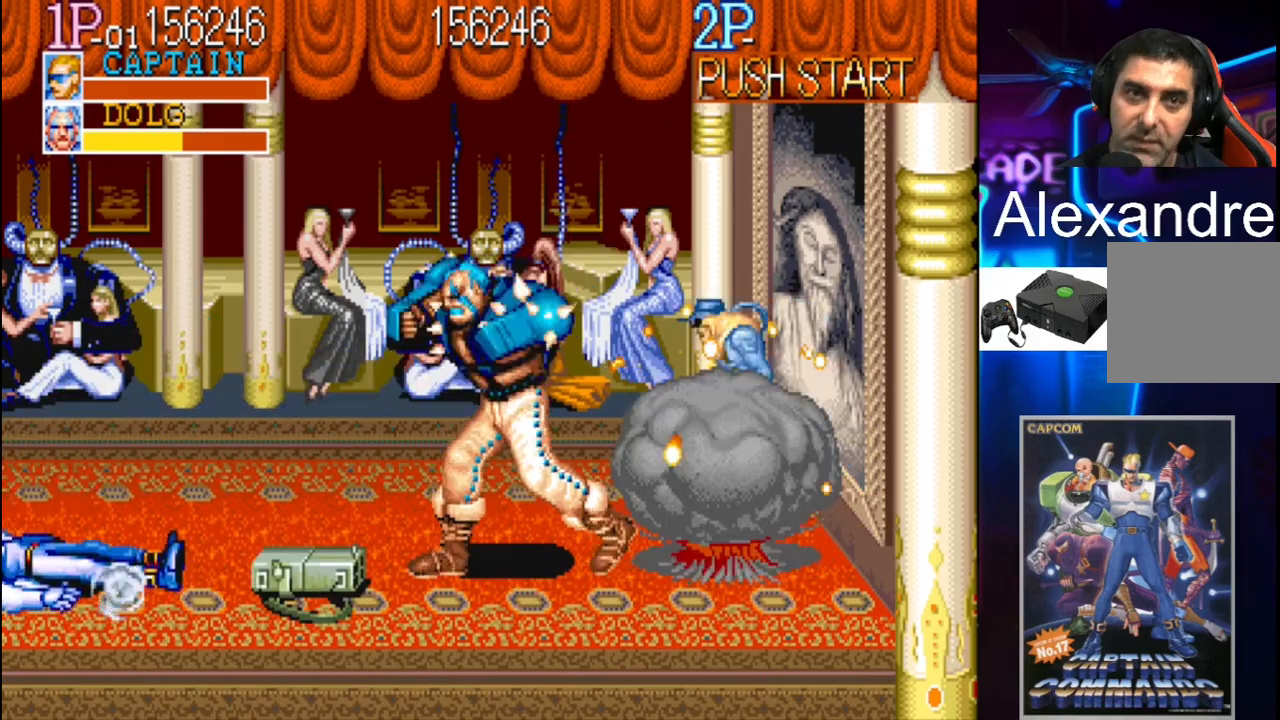
{"buttons": [], "events": []}
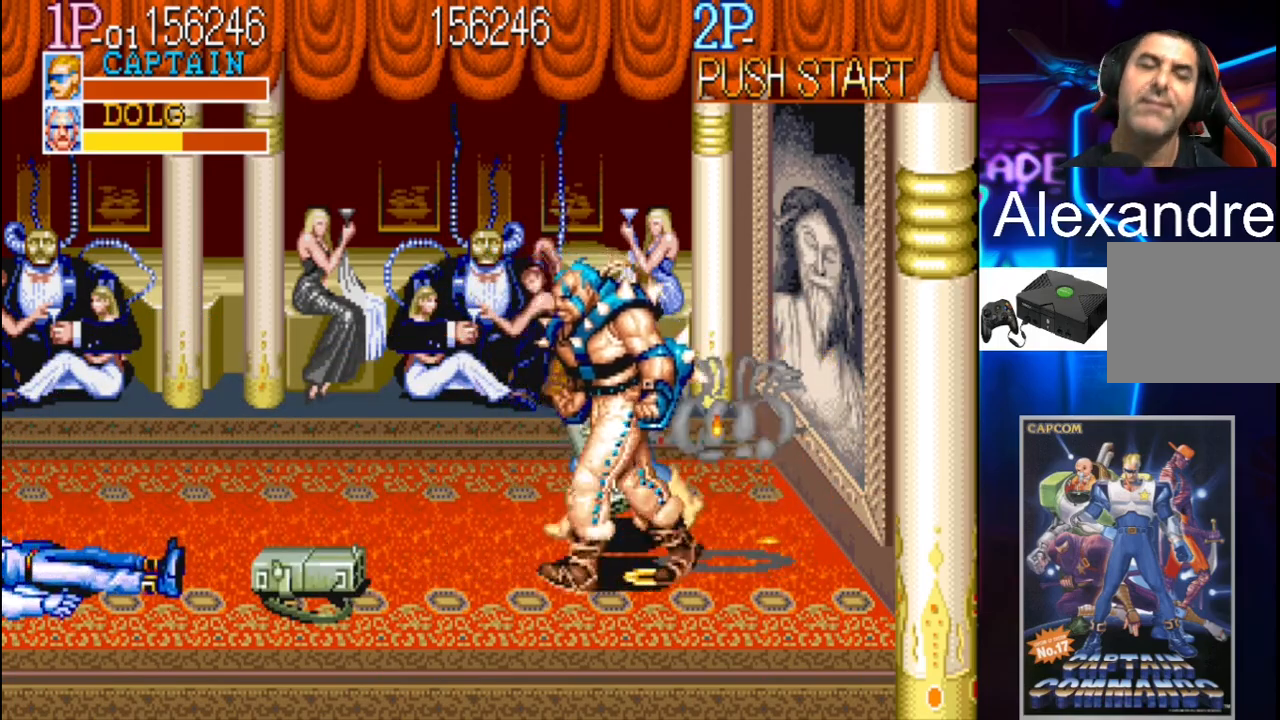
{"buttons": [], "events": []}
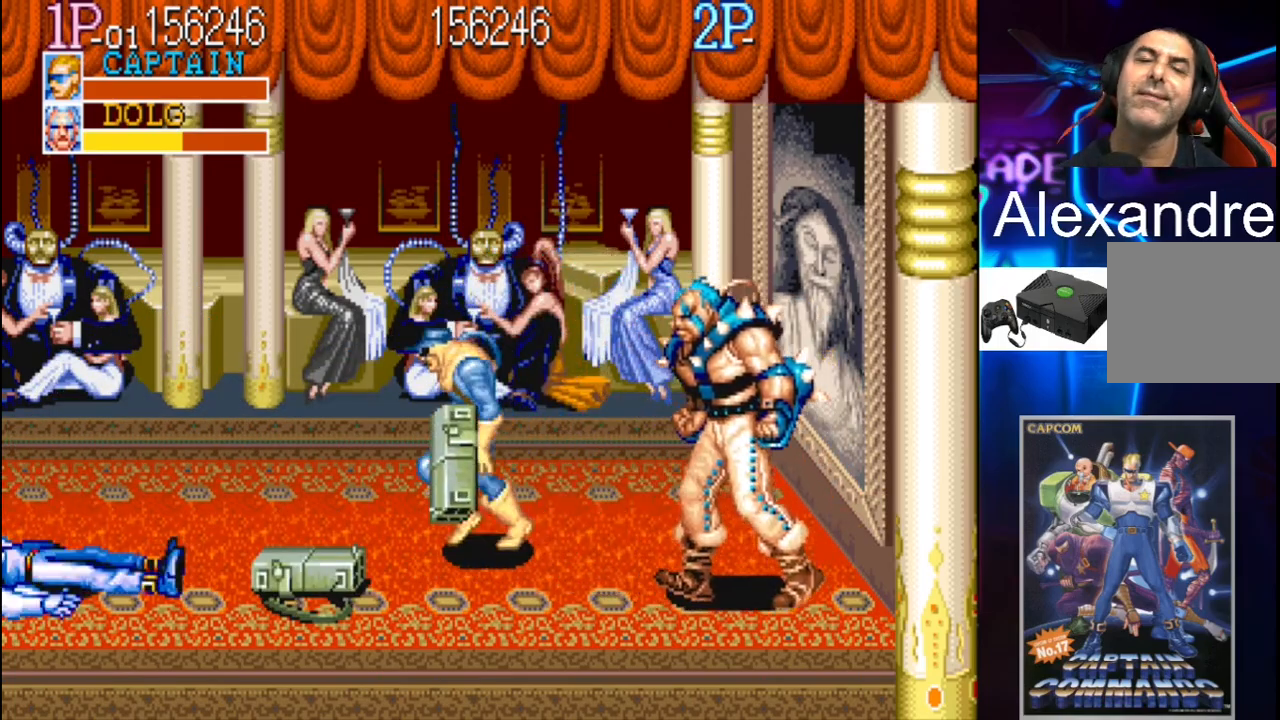
{"buttons": [], "events": []}
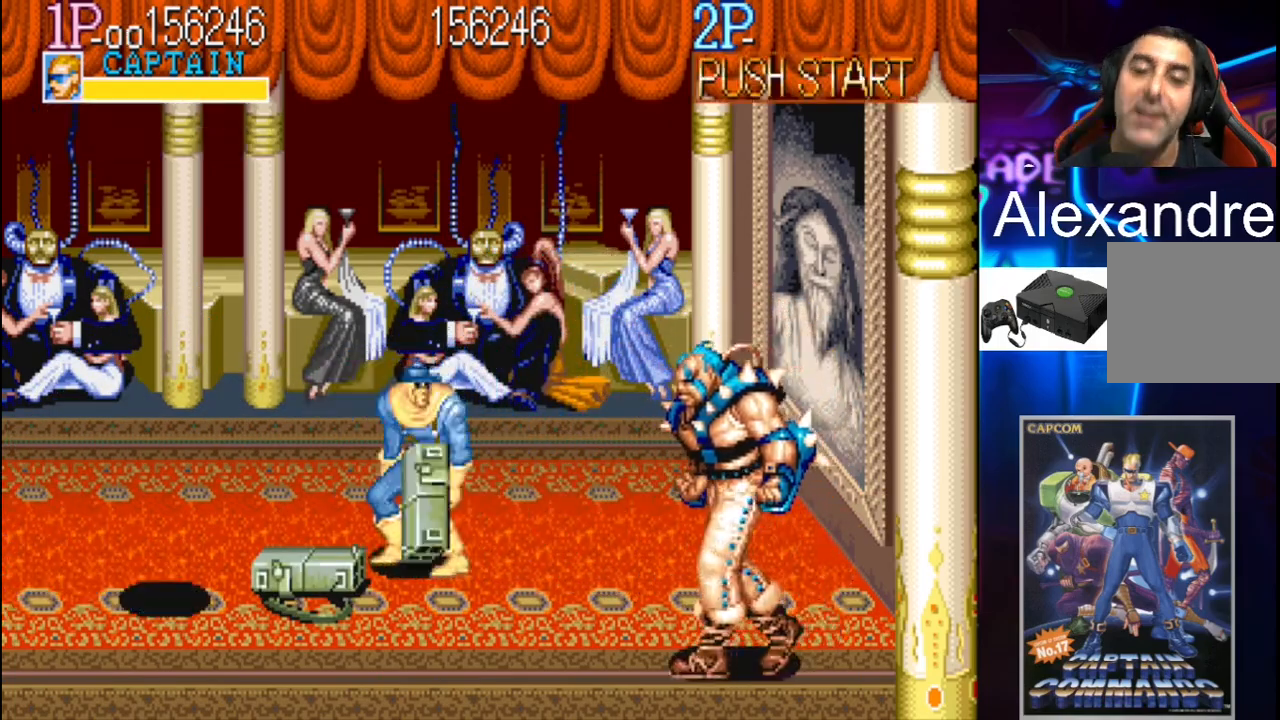
{"buttons": [], "events": []}
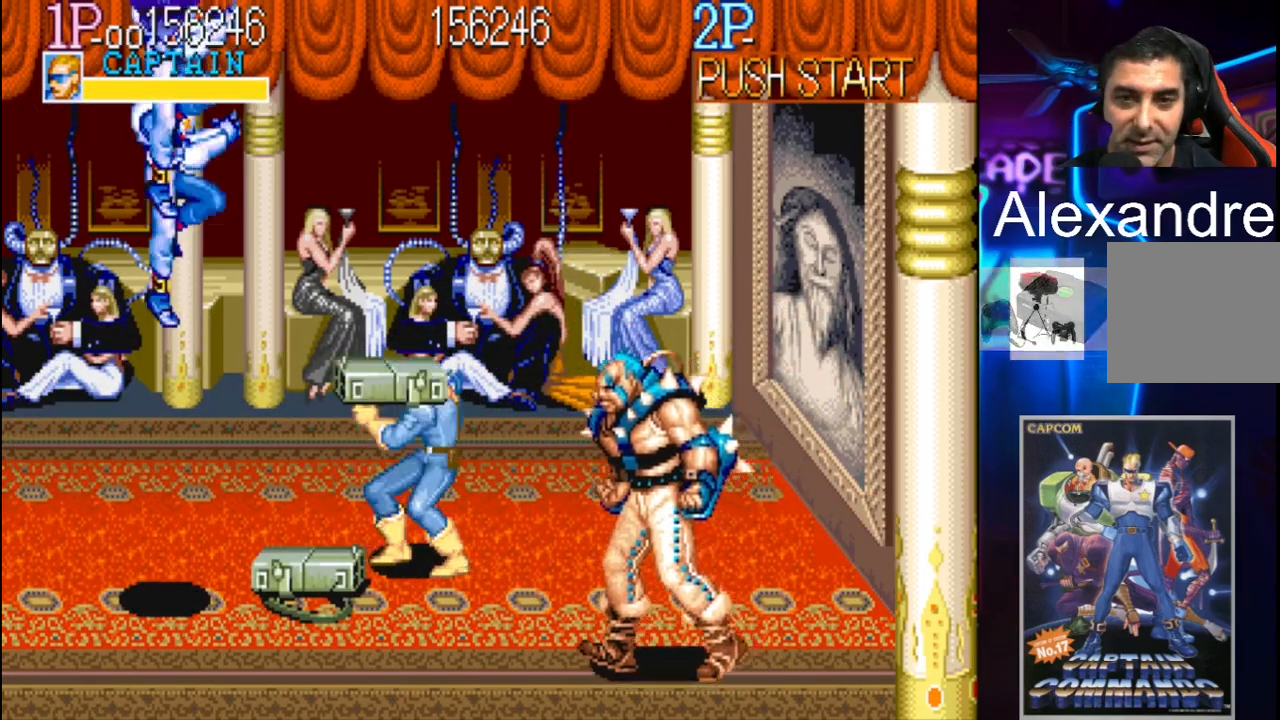
{"buttons": ["DPAD_RIGHT"], "events": [[333, "DPAD_RIGHT", "down"]]}
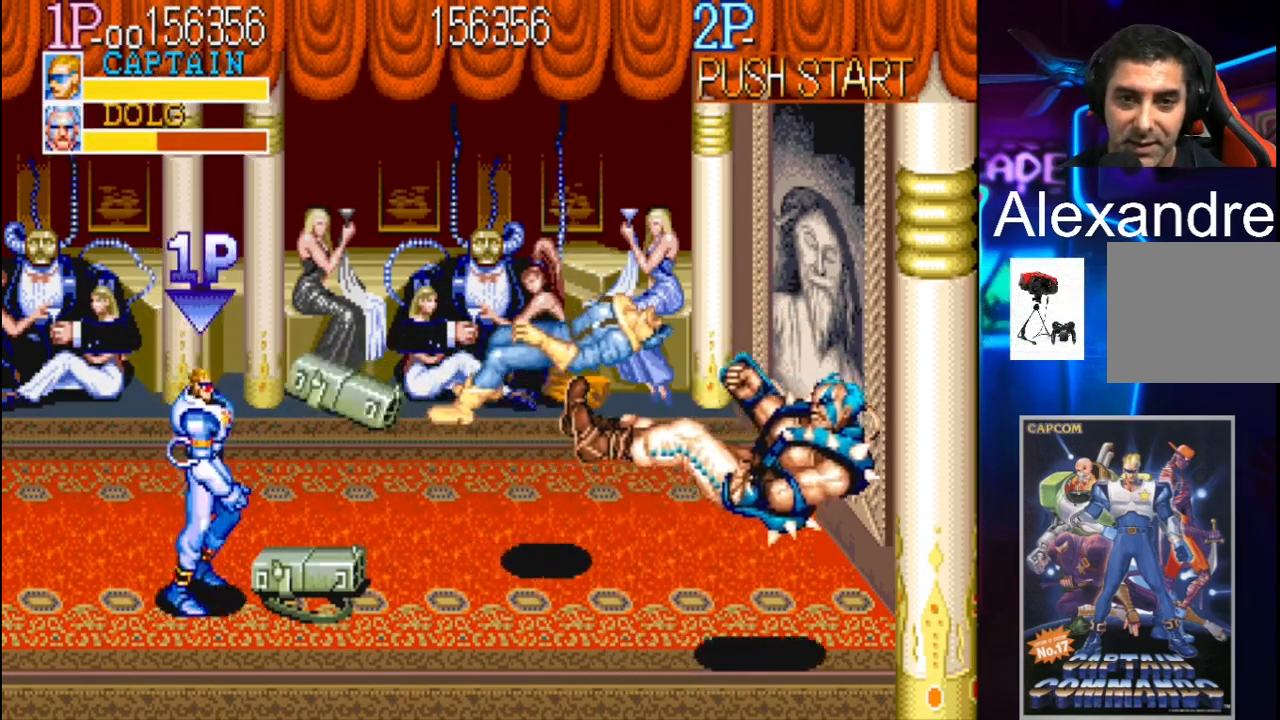
{"buttons": ["DPAD_RIGHT"], "events": [[333, "X", "down"], [500, "X", "up"]]}
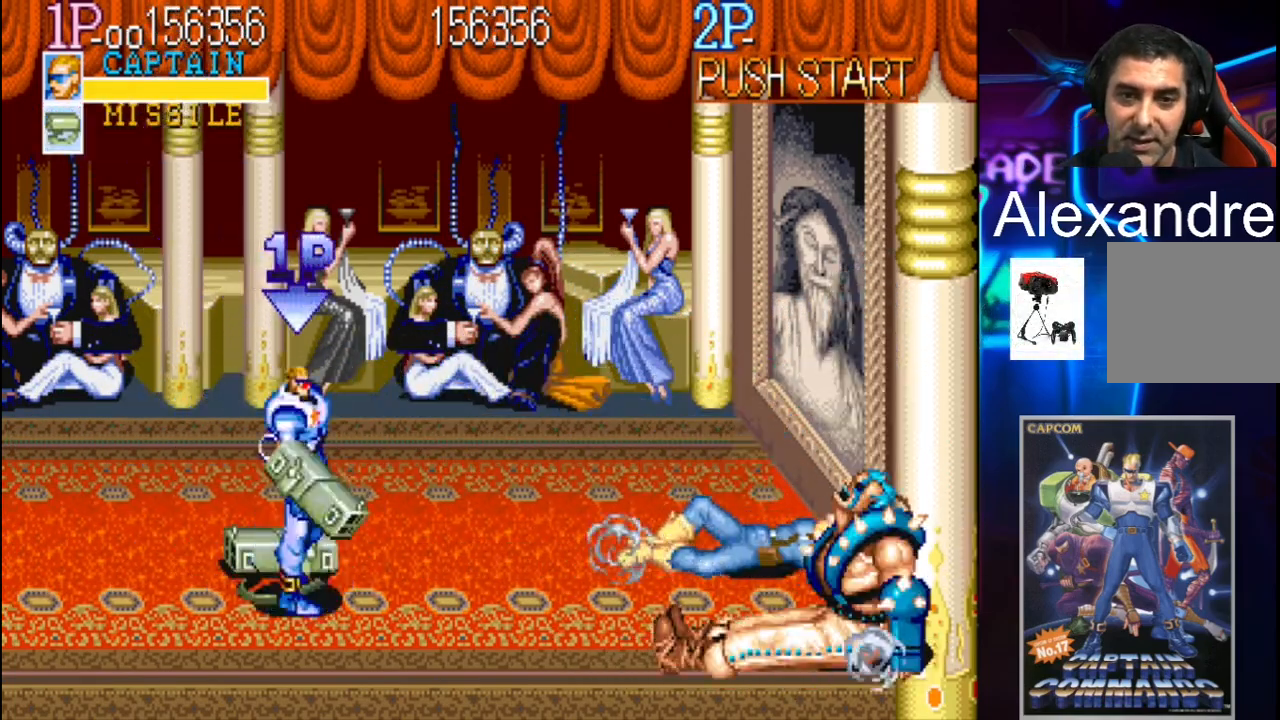
{"buttons": [], "events": [[133, "DPAD_DOWN", "down"], [300, "X", "down"], [433, "DPAD_DOWN", "up"], [433, "X", "up"], [500, "DPAD_RIGHT", "up"]]}
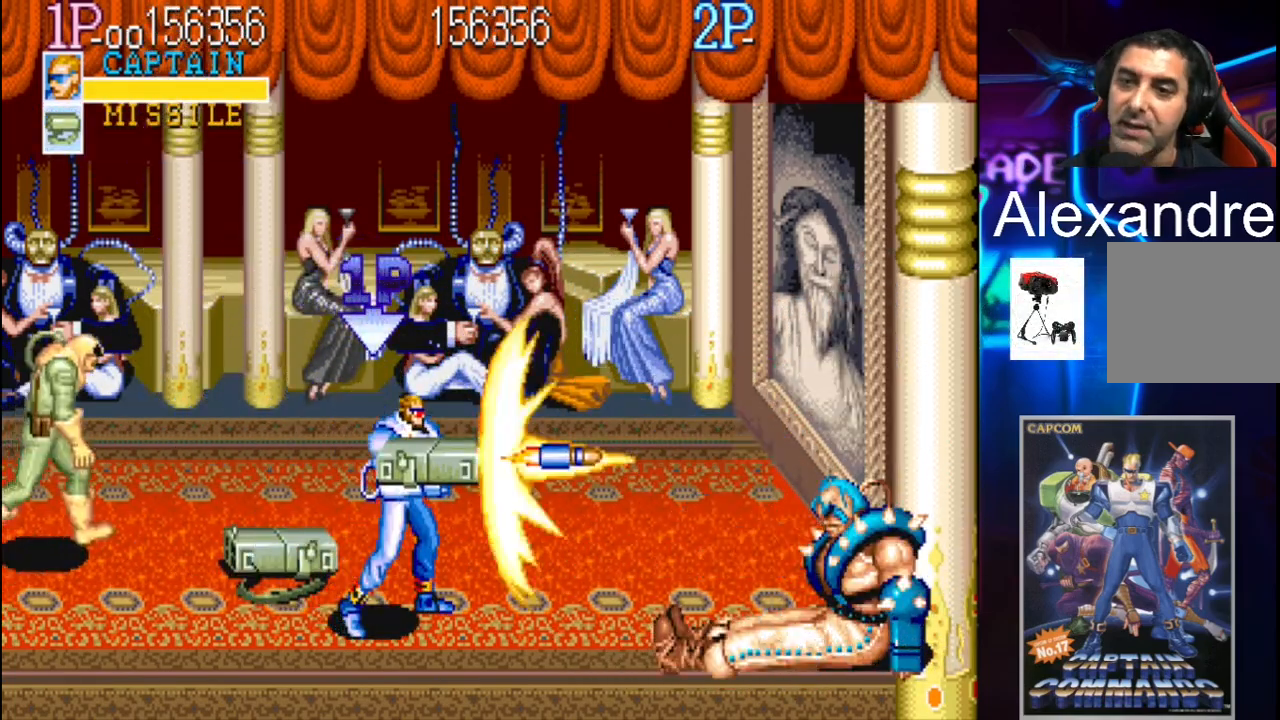
{"buttons": ["DPAD_UP", "DPAD_LEFT"], "events": [[33, "DPAD_RIGHT", "down"], [300, "DPAD_UP", "down"], [433, "DPAD_RIGHT", "up"], [467, "DPAD_LEFT", "down"]]}
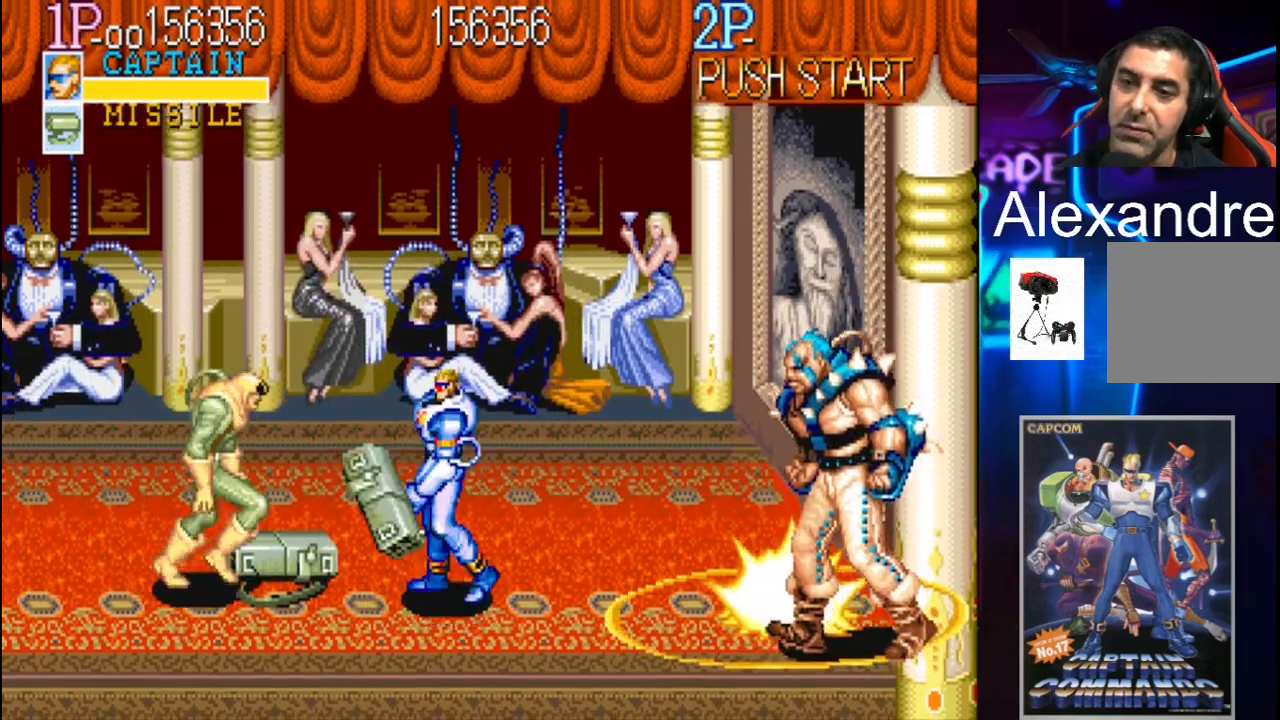
{"buttons": ["DPAD_LEFT"], "events": [[33, "X", "down"], [100, "DPAD_UP", "up"], [167, "DPAD_LEFT", "up"], [167, "X", "up"], [400, "DPAD_LEFT", "down"]]}
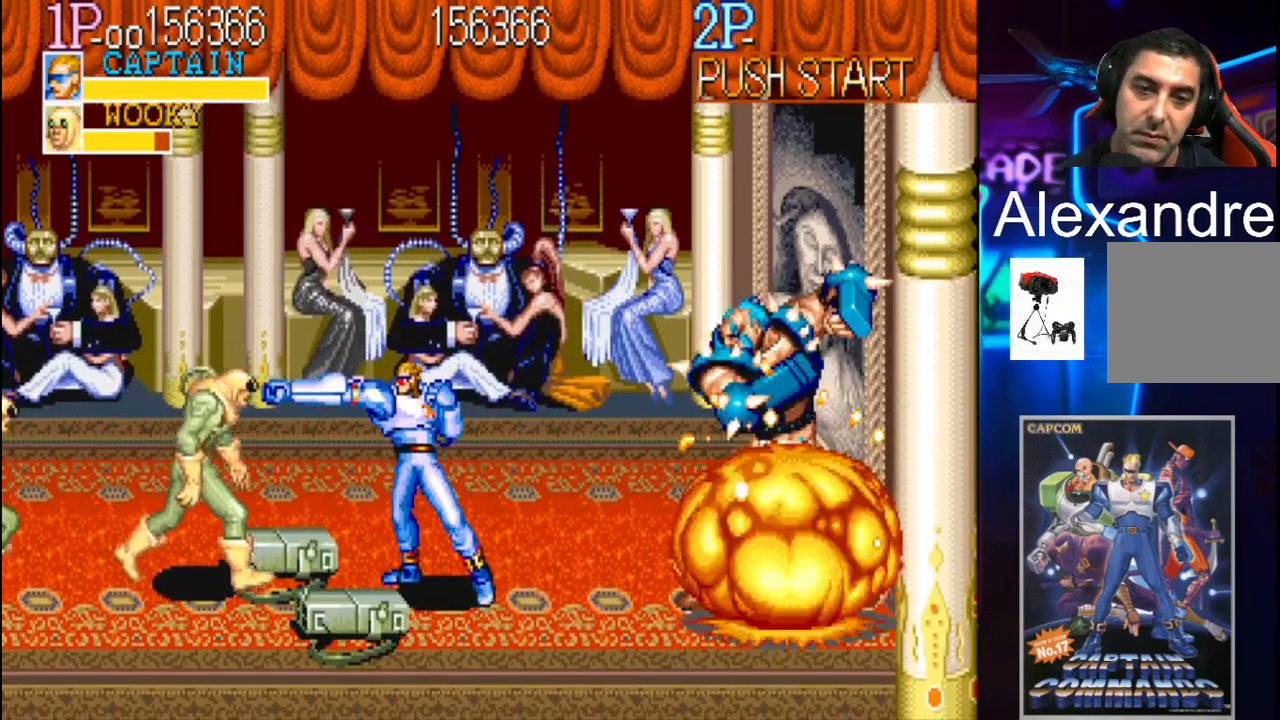
{"buttons": ["DPAD_LEFT"], "events": [[133, "DPAD_UP", "down"], [133, "X", "down"], [233, "DPAD_UP", "up"], [233, "X", "up"], [333, "X", "down"], [500, "X", "up"]]}
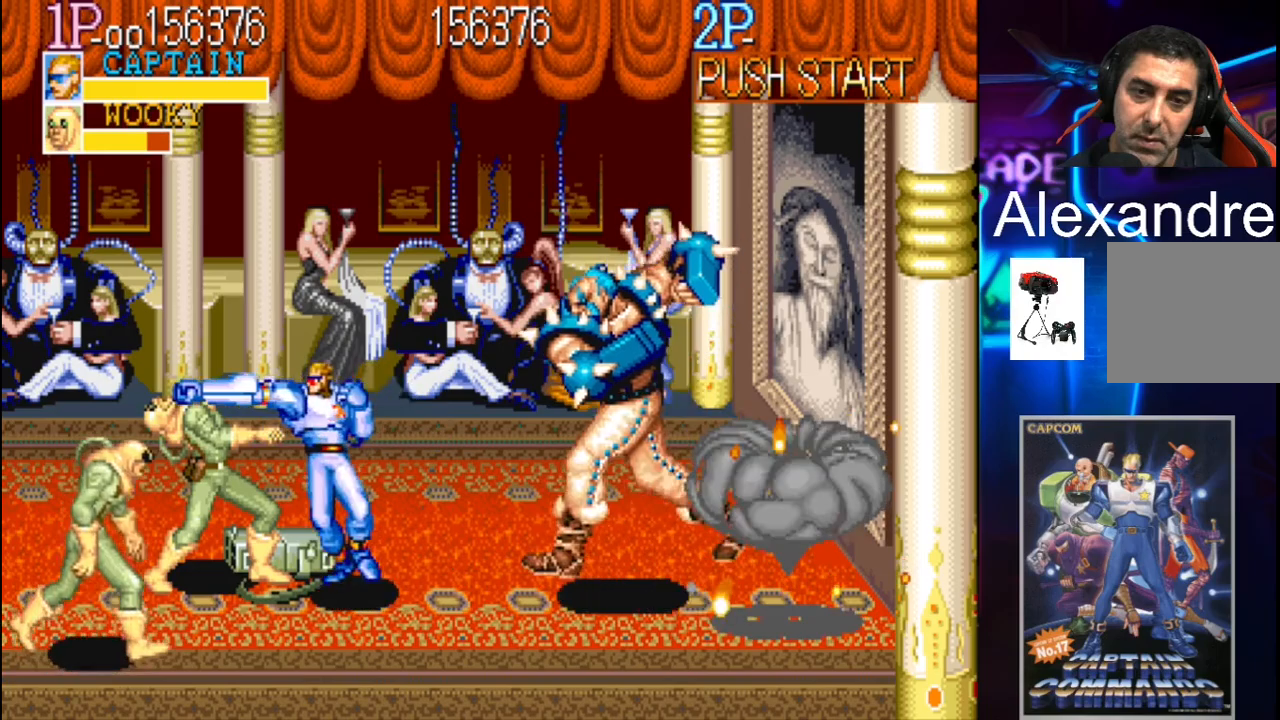
{"buttons": ["DPAD_UP", "DPAD_LEFT"], "events": [[67, "DPAD_UP", "down"], [200, "X", "down"], [233, "Y", "down"], [333, "X", "up"], [333, "Y", "up"], [367, "X", "down"], [367, "Y", "down"], [467, "X", "up"], [467, "Y", "up"]]}
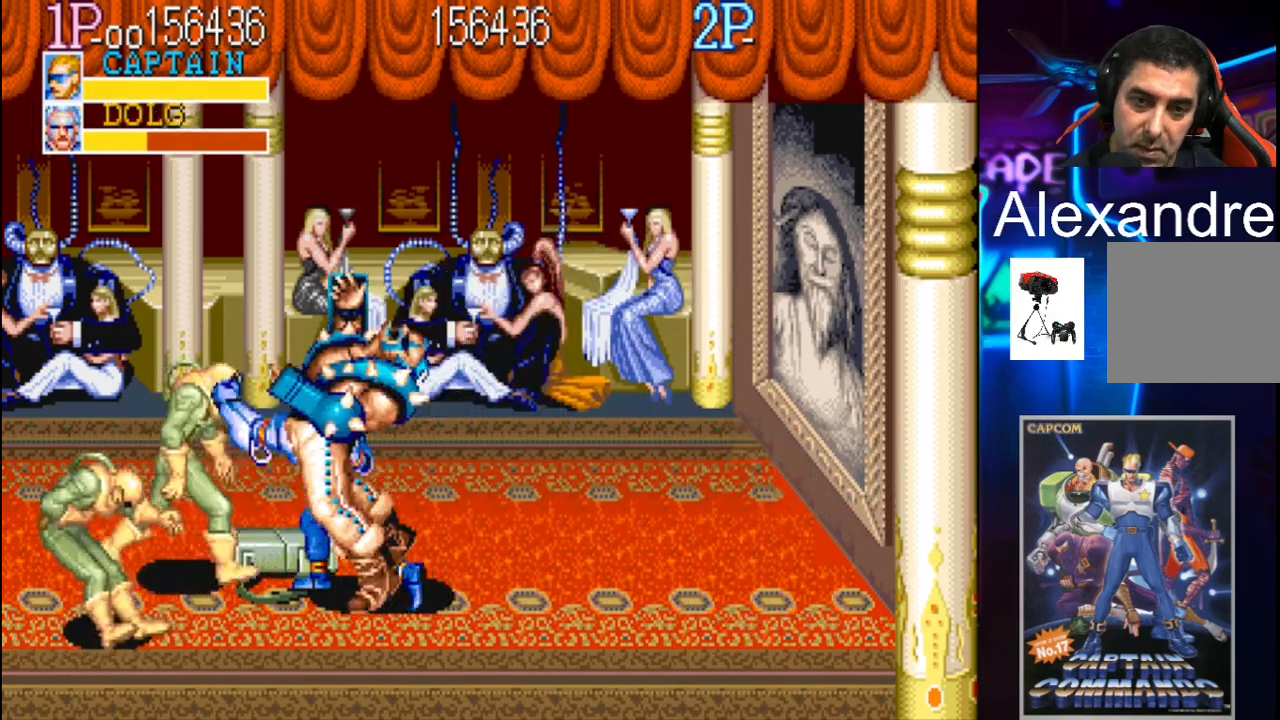
{"buttons": [], "events": [[33, "X", "down"], [67, "X", "up"], [167, "X", "down"], [200, "X", "up"], [267, "X", "down"], [333, "X", "up"], [400, "DPAD_UP", "up"], [433, "DPAD_LEFT", "up"], [433, "X", "down"], [467, "X", "up"]]}
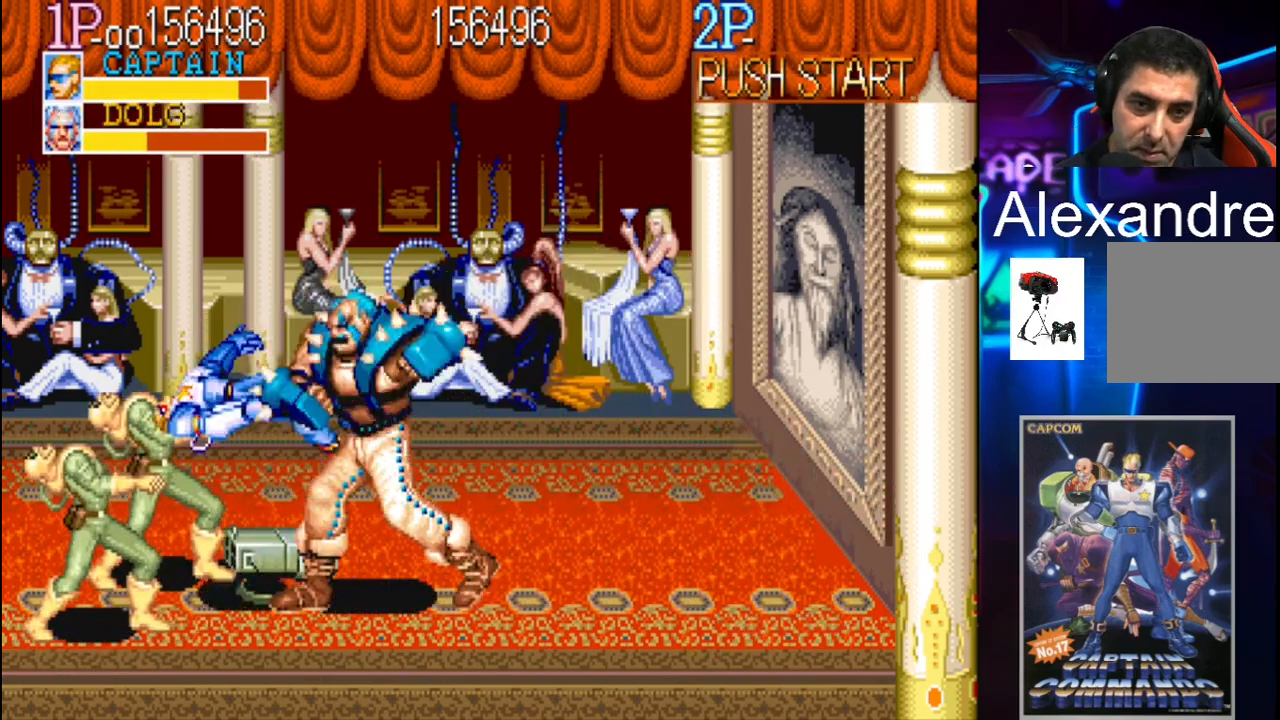
{"buttons": ["X", "DPAD_RIGHT"], "events": [[33, "X", "down"], [100, "X", "up"], [167, "DPAD_RIGHT", "down"], [167, "X", "down"], [233, "X", "up"], [400, "DPAD_RIGHT", "up"], [400, "X", "down"], [500, "DPAD_RIGHT", "down"]]}
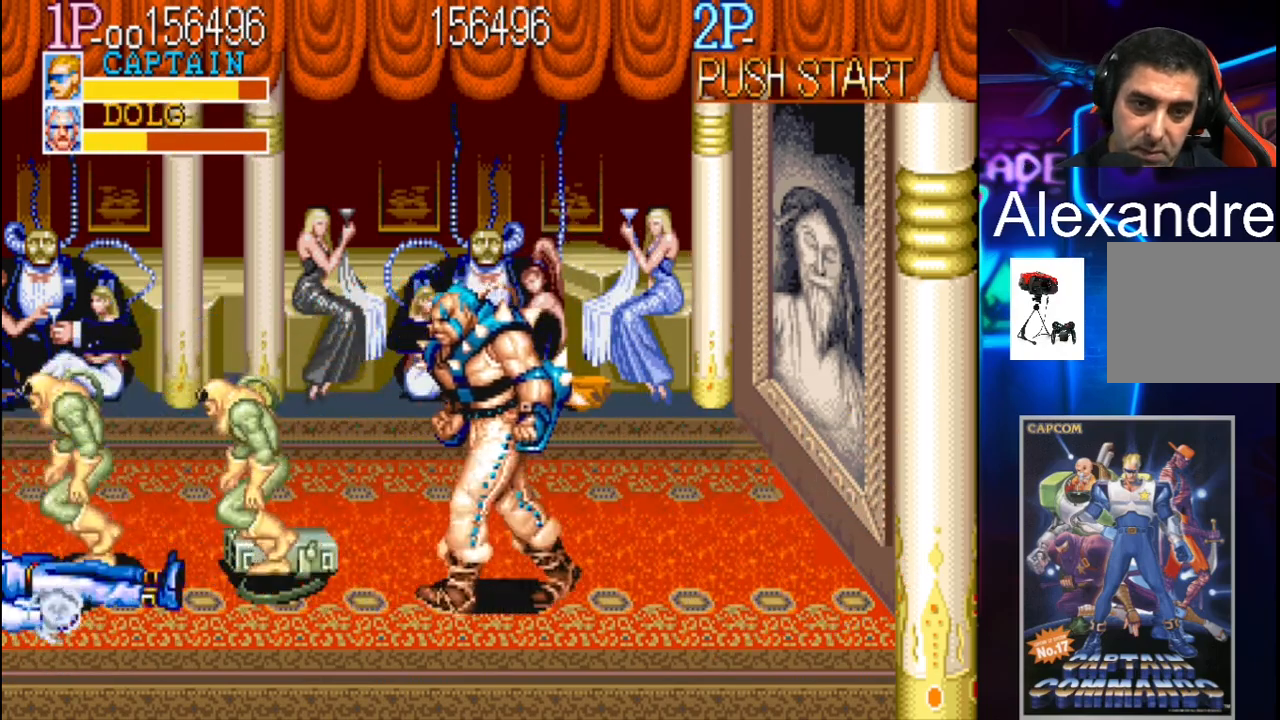
{"buttons": ["X"], "events": [[33, "X", "up"], [67, "DPAD_RIGHT", "up"], [133, "X", "down"], [167, "DPAD_RIGHT", "down"], [200, "X", "up"], [267, "DPAD_RIGHT", "up"], [267, "X", "down"], [333, "DPAD_RIGHT", "down"], [400, "X", "up"], [467, "DPAD_RIGHT", "up"], [467, "X", "down"]]}
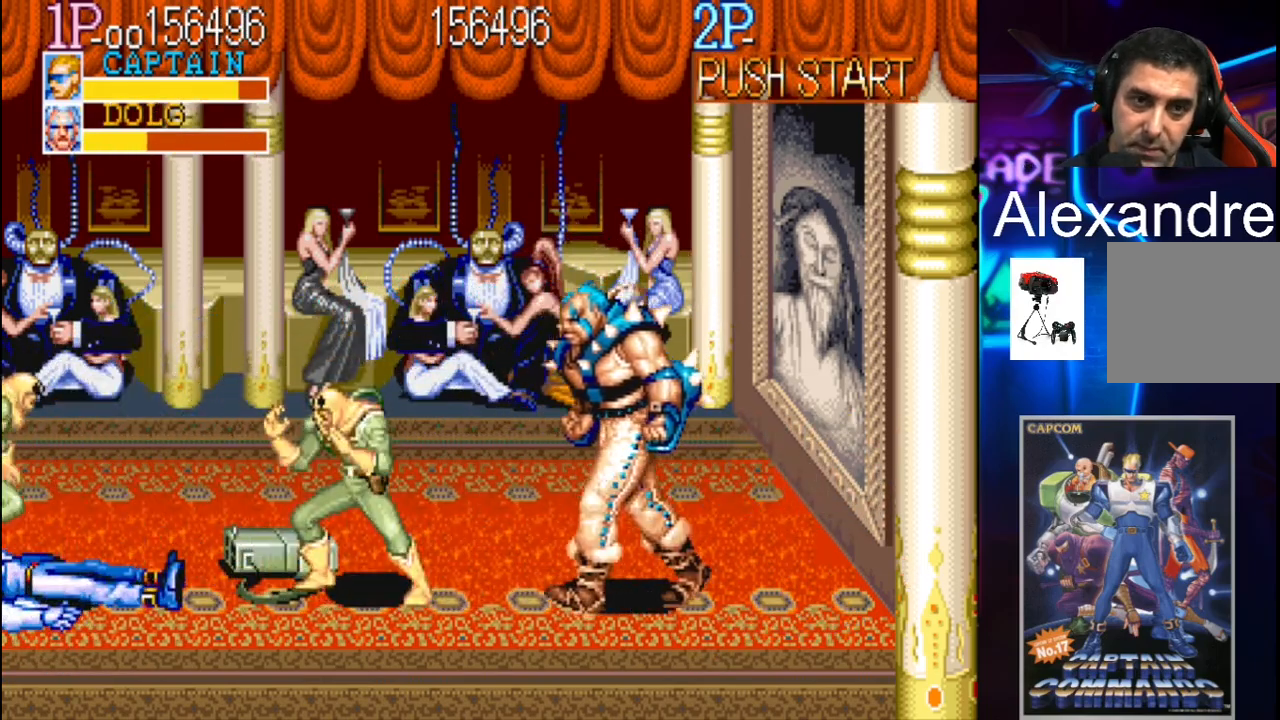
{"buttons": [], "events": [[67, "X", "up"], [100, "DPAD_RIGHT", "down"], [133, "DPAD_RIGHT", "up"]]}
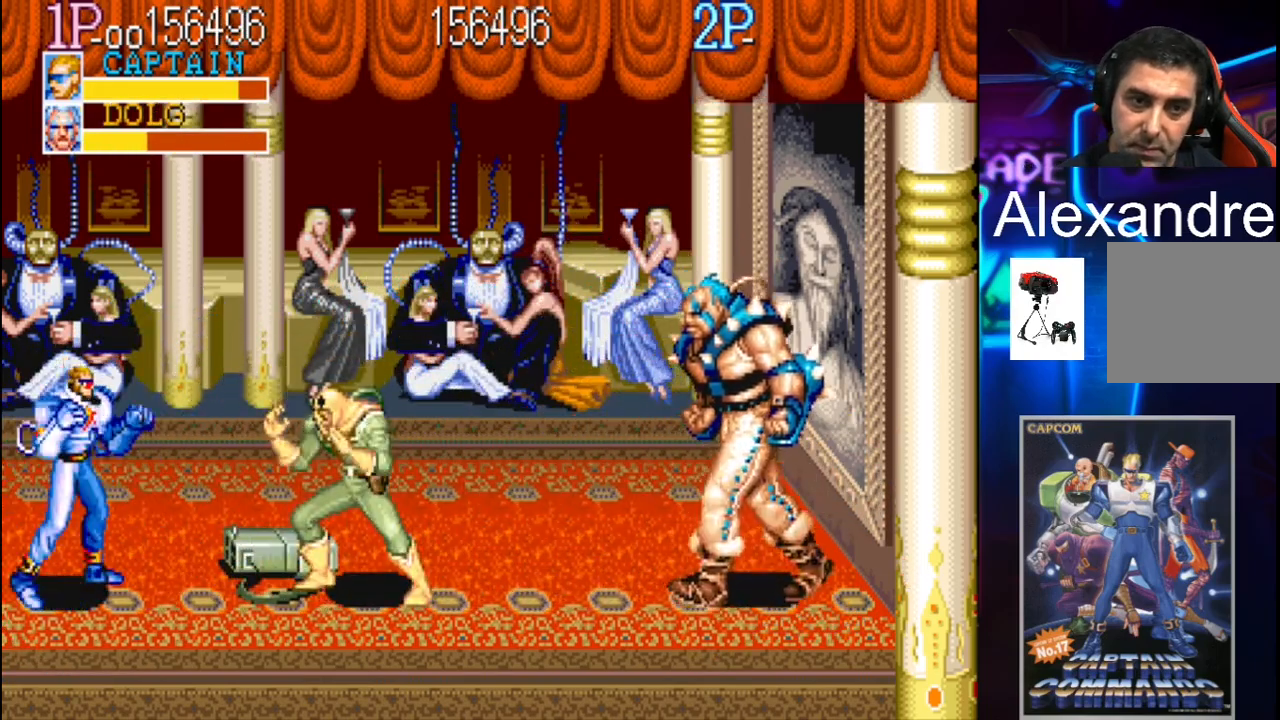
{"buttons": ["X", "DPAD_RIGHT"], "events": [[100, "DPAD_RIGHT", "down"], [167, "DPAD_RIGHT", "up"], [267, "DPAD_RIGHT", "down"], [333, "Y", "down"], [467, "X", "down"], [467, "Y", "up"]]}
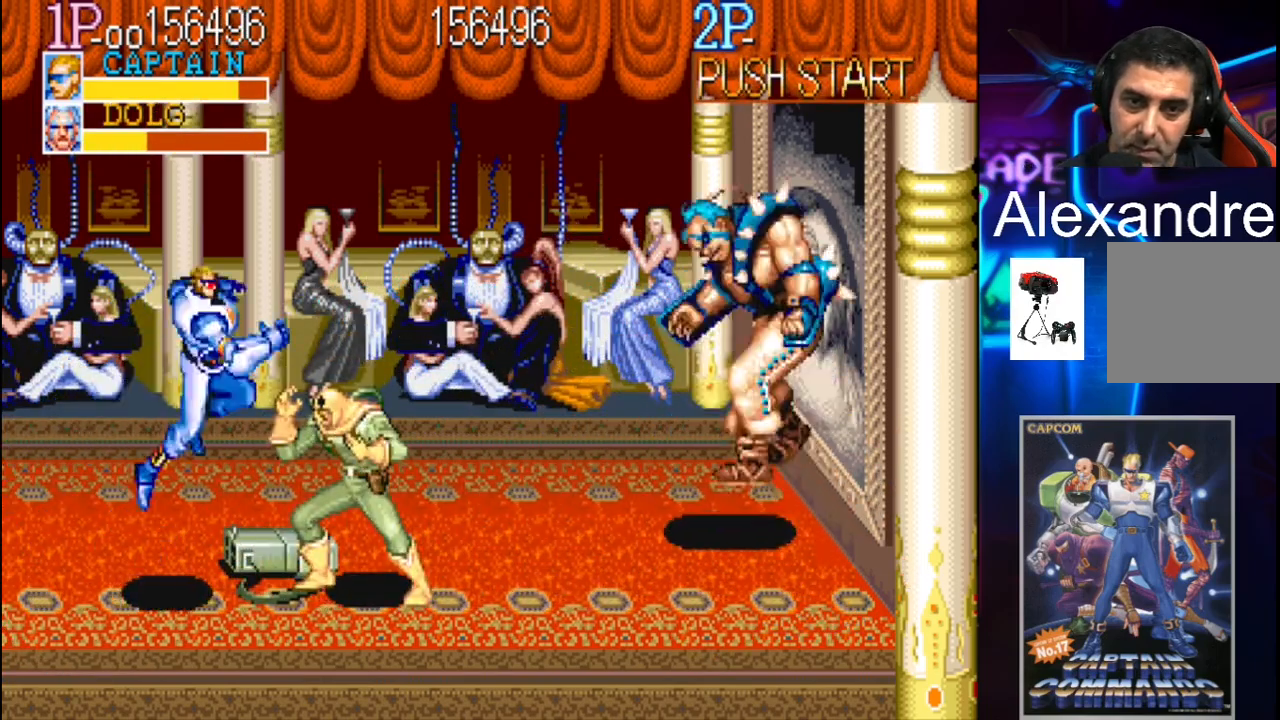
{"buttons": ["DPAD_RIGHT"], "events": [[167, "X", "up"]]}
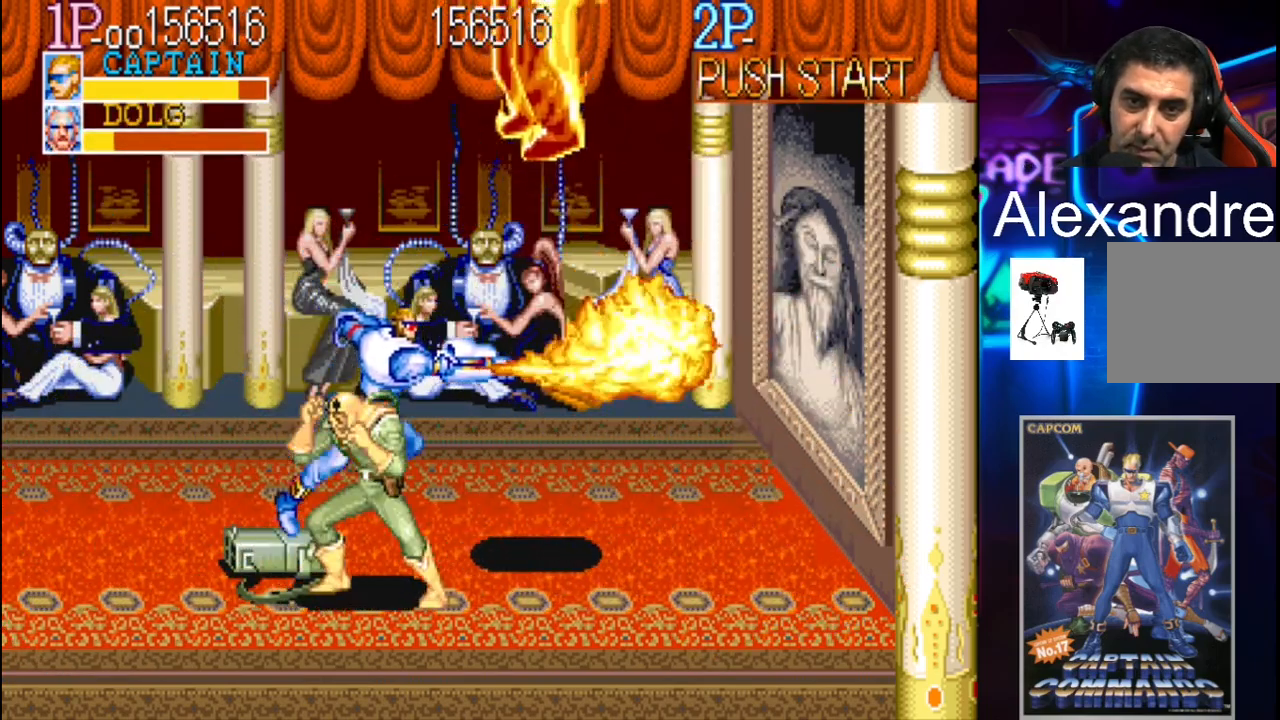
{"buttons": ["DPAD_RIGHT"], "events": []}
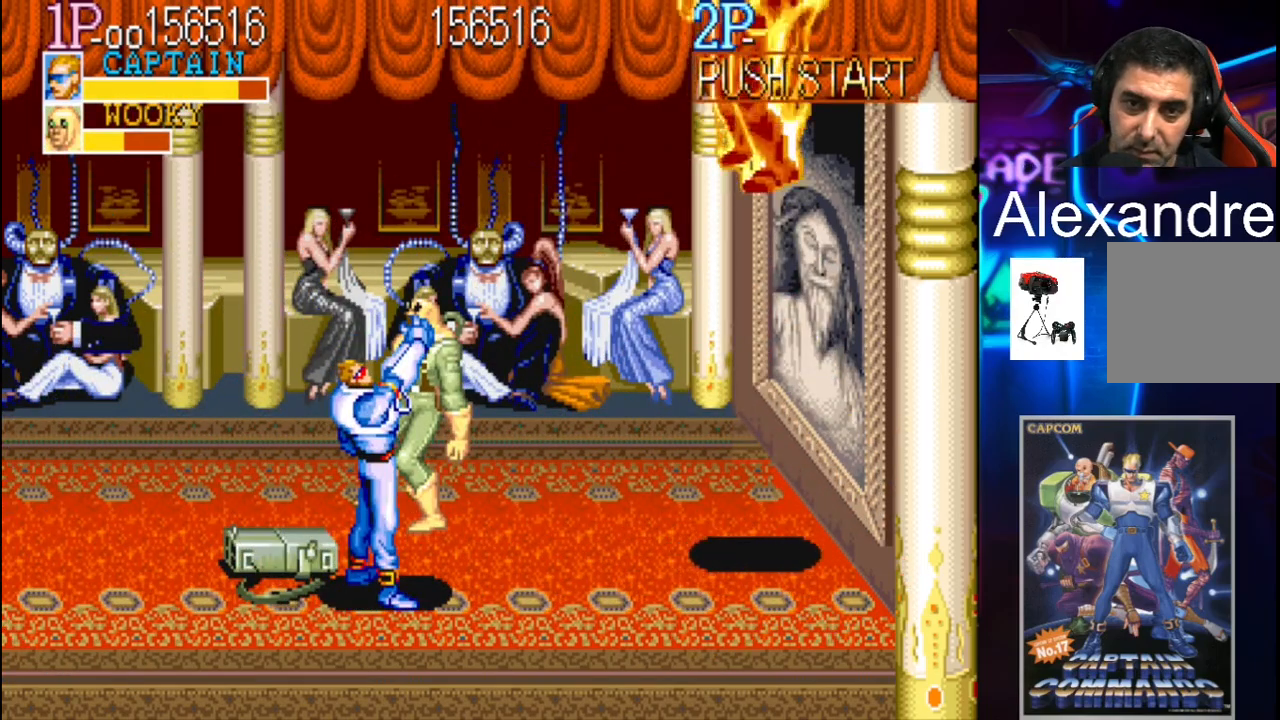
{"buttons": [], "events": [[67, "DPAD_RIGHT", "up"], [333, "DPAD_LEFT", "down"], [333, "X", "down"], [367, "DPAD_UP", "down"], [400, "DPAD_UP", "up"], [500, "DPAD_LEFT", "up"], [500, "X", "up"]]}
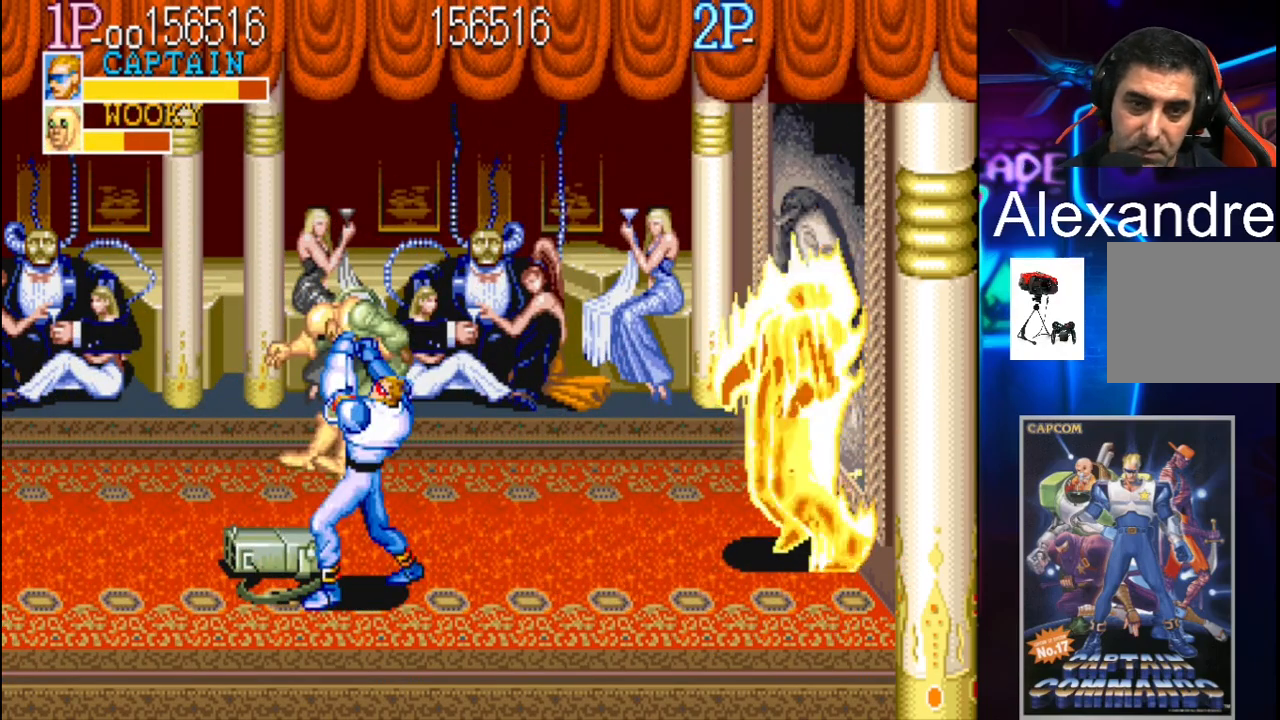
{"buttons": ["DPAD_UP", "DPAD_LEFT"], "events": [[400, "DPAD_LEFT", "down"], [400, "DPAD_UP", "down"]]}
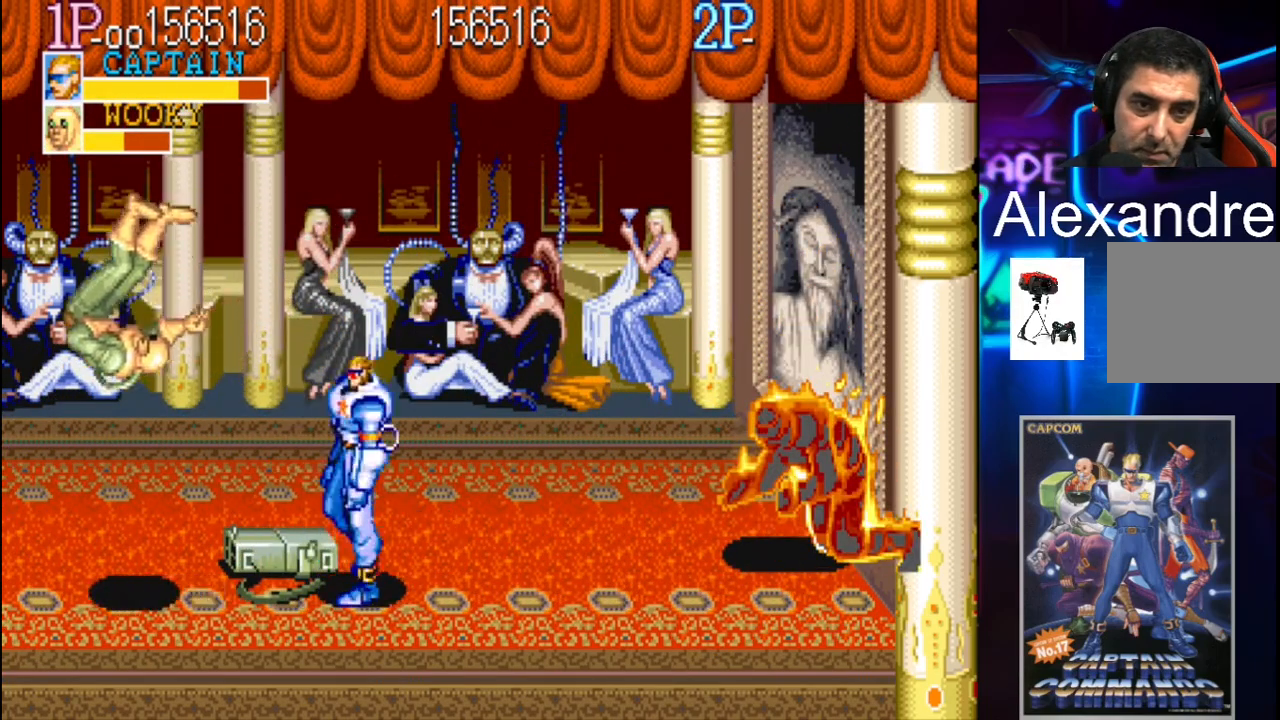
{"buttons": ["DPAD_RIGHT"], "events": [[133, "X", "down"], [300, "DPAD_LEFT", "up"], [300, "X", "up"], [433, "DPAD_RIGHT", "down"], [433, "DPAD_UP", "up"]]}
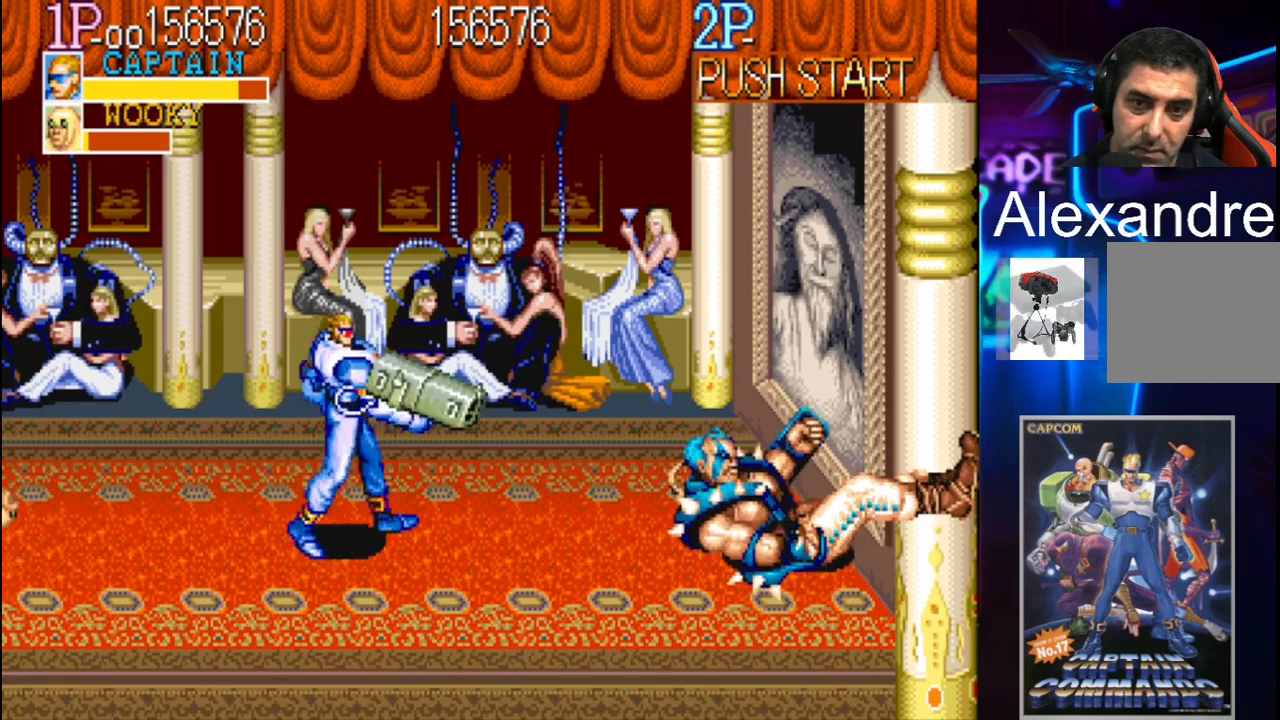
{"buttons": [], "events": [[67, "X", "down"], [133, "DPAD_RIGHT", "up"], [167, "X", "up"]]}
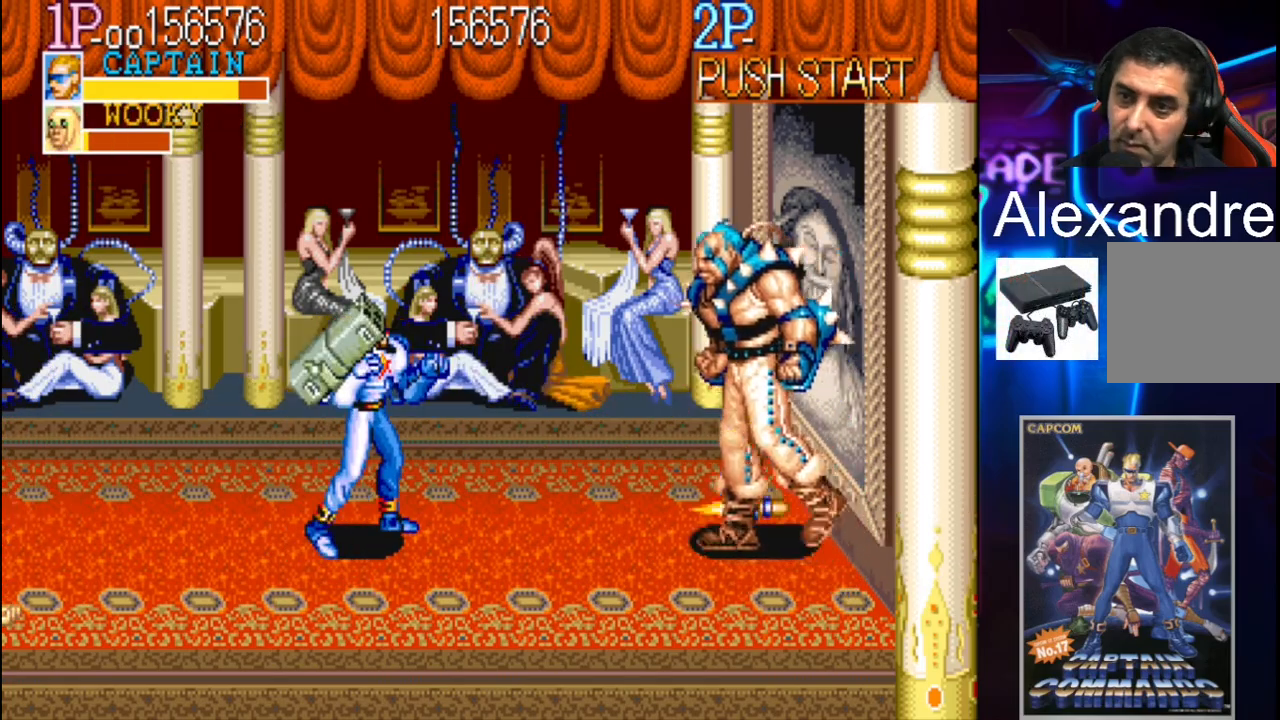
{"buttons": [], "events": []}
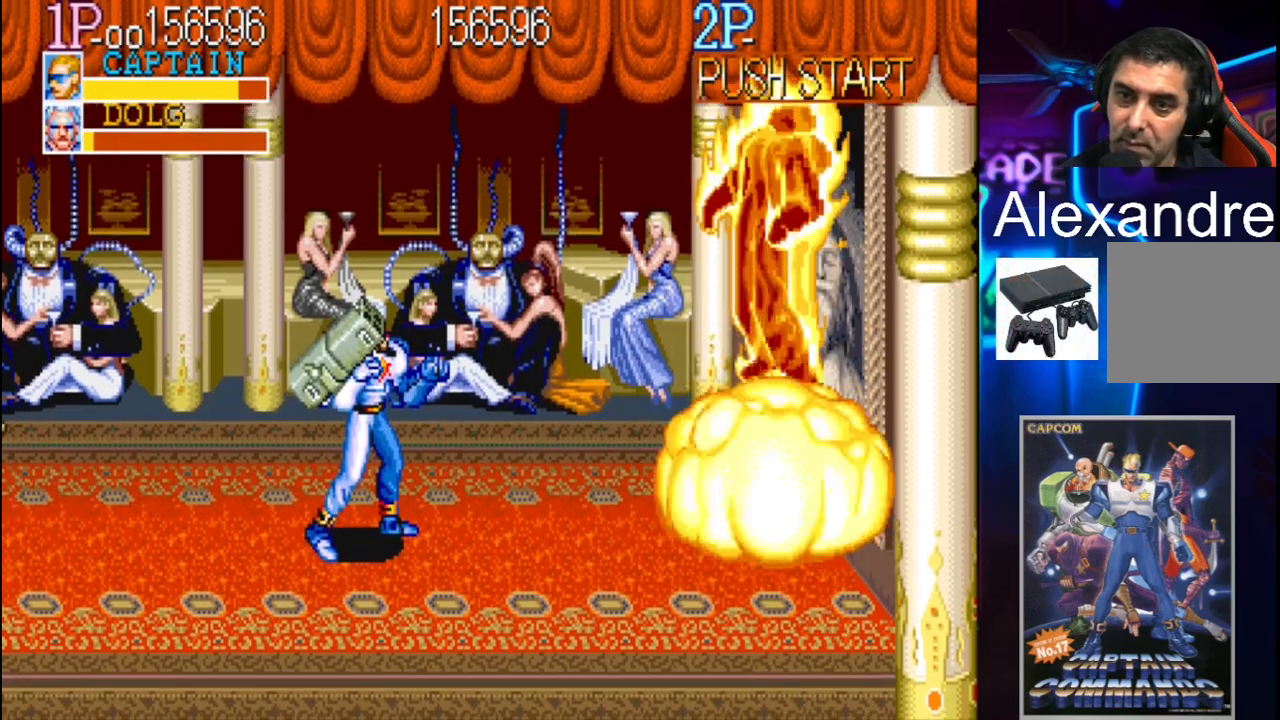
{"buttons": ["X", "DPAD_UP", "DPAD_LEFT"], "events": [[67, "DPAD_RIGHT", "down"], [400, "DPAD_LEFT", "down"], [400, "DPAD_RIGHT", "up"], [400, "DPAD_UP", "down"], [467, "X", "down"]]}
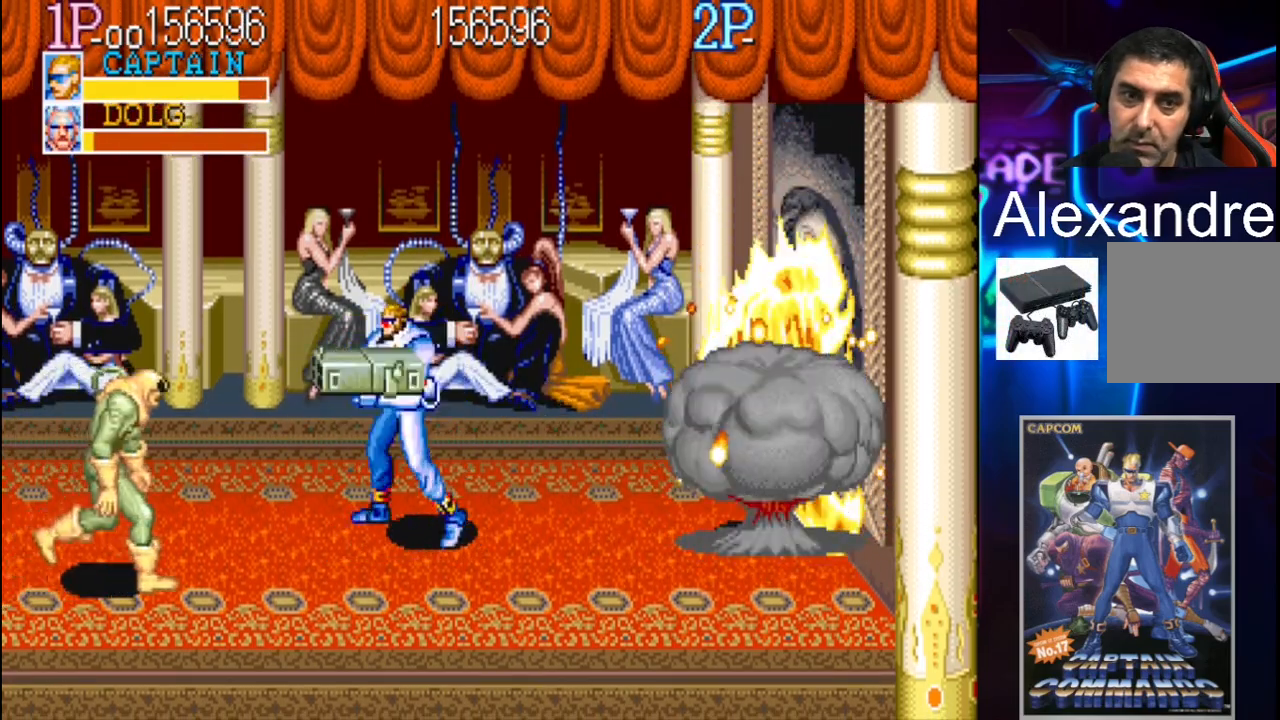
{"buttons": ["DPAD_UP", "DPAD_LEFT"], "events": [[67, "DPAD_LEFT", "up"], [67, "DPAD_UP", "up"], [67, "X", "up"], [267, "DPAD_RIGHT", "down"], [300, "DPAD_UP", "down"], [400, "DPAD_RIGHT", "up"], [433, "DPAD_LEFT", "down"]]}
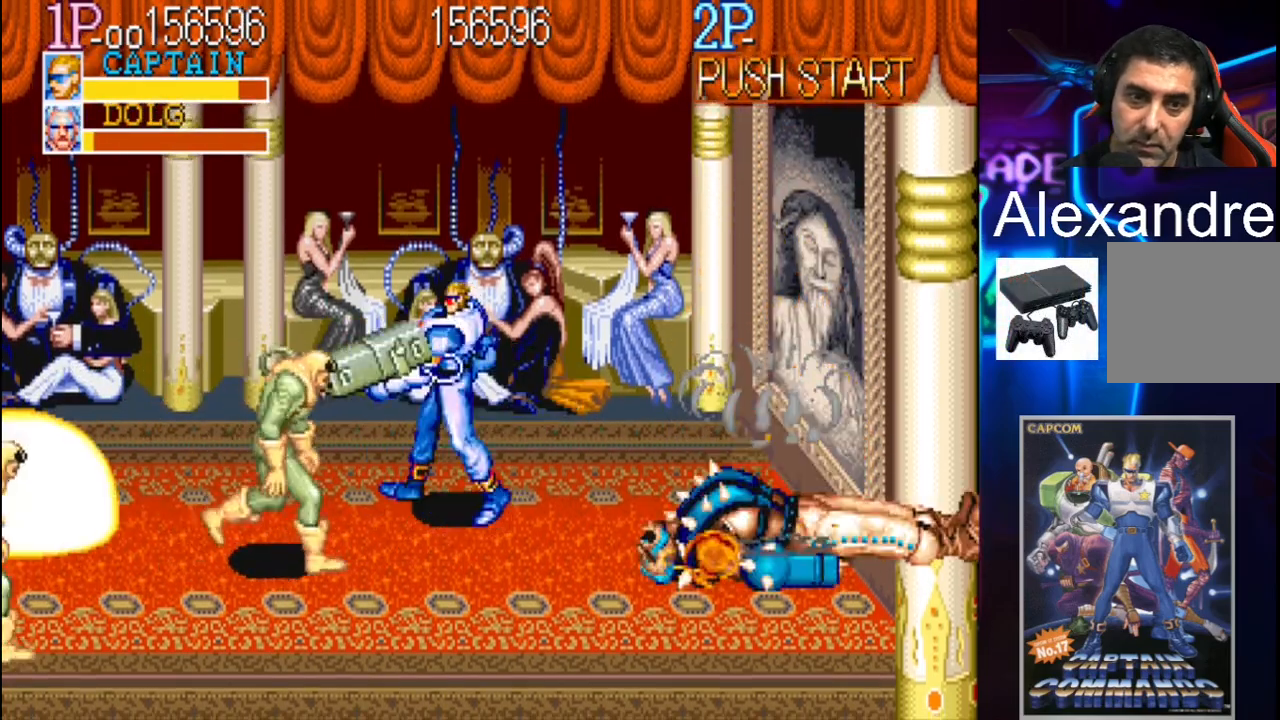
{"buttons": ["X", "DPAD_DOWN", "DPAD_LEFT"], "events": [[200, "DPAD_UP", "up"], [233, "DPAD_DOWN", "down"], [433, "X", "down"]]}
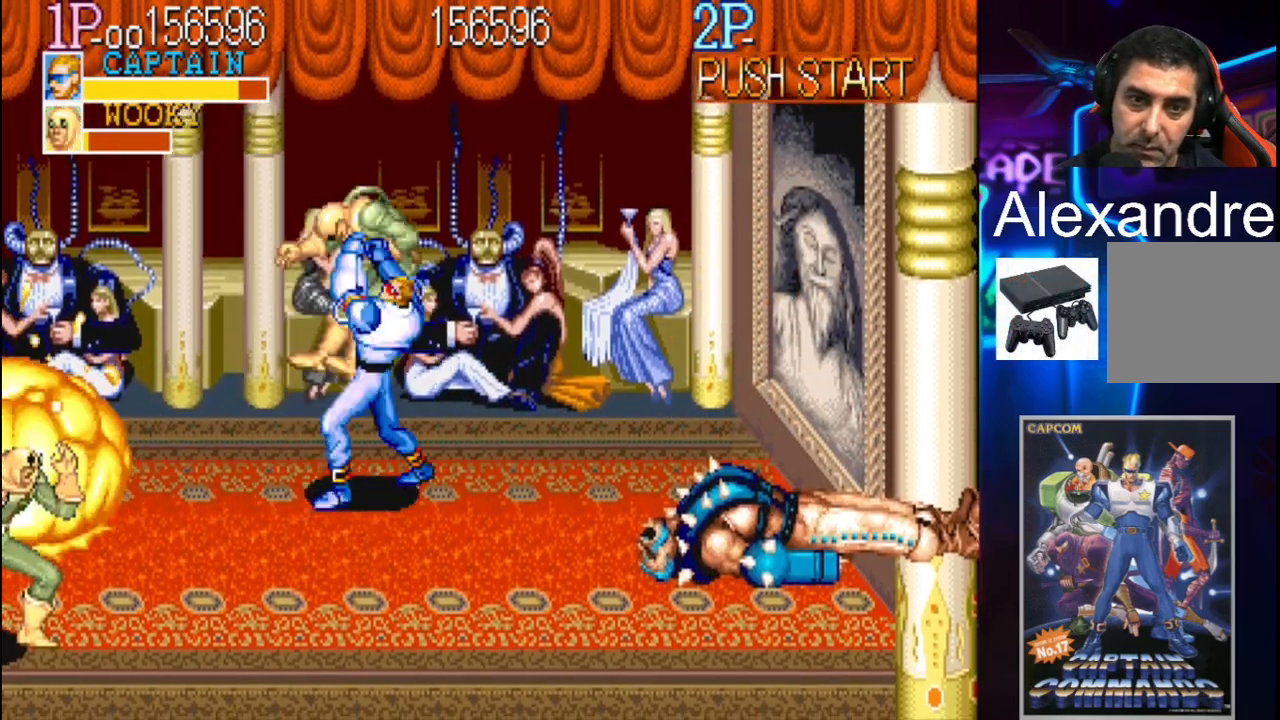
{"buttons": [], "events": [[67, "X", "up"], [100, "DPAD_DOWN", "up"], [100, "DPAD_LEFT", "up"]]}